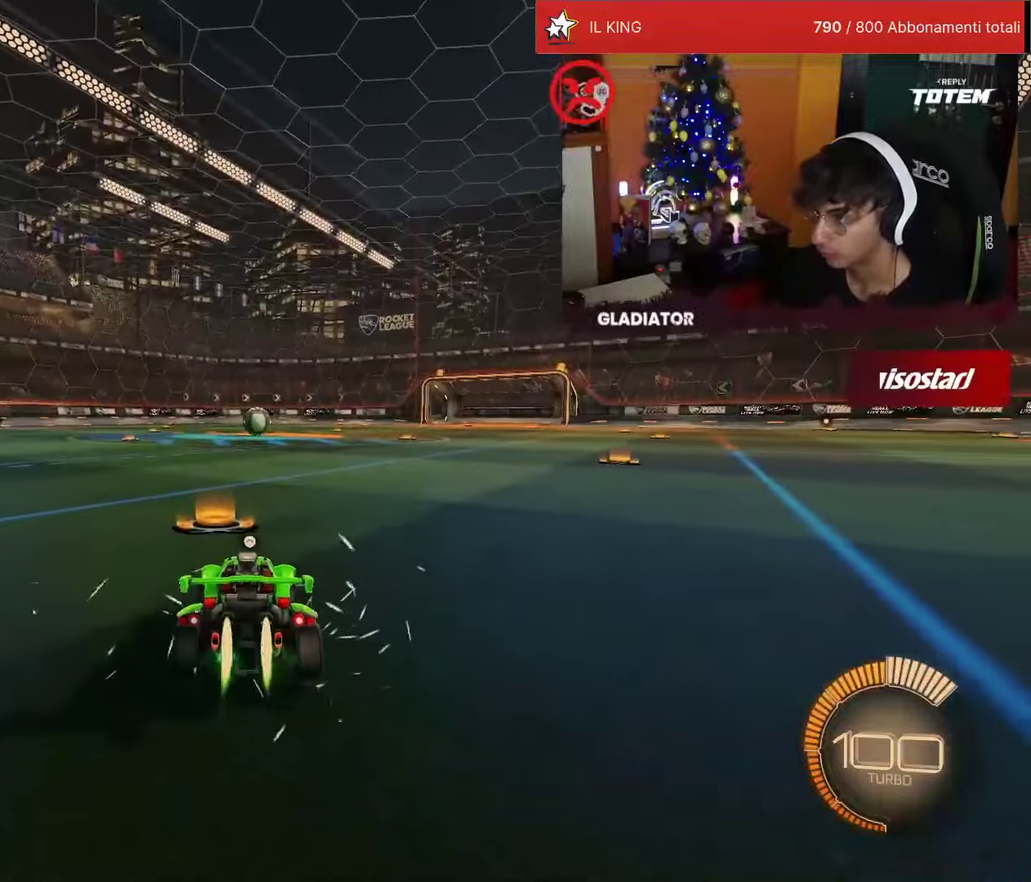
Gameplay with a controller (PlayStation layout); each line is a JSON object with the inputs held at the frame after it. "events" lists button and stick changes between this image and that frame as [ms after this image, input, new state], when the widget could be followed in between. Not read: L3 R3.
{"buttons": ["CROSS", "R1", "R2"], "left_stick": "left", "events": [[133, "left_stick", "right"], [183, "left_stick", "center"], [450, "left_stick", "left"], [500, "CROSS", "down"]]}
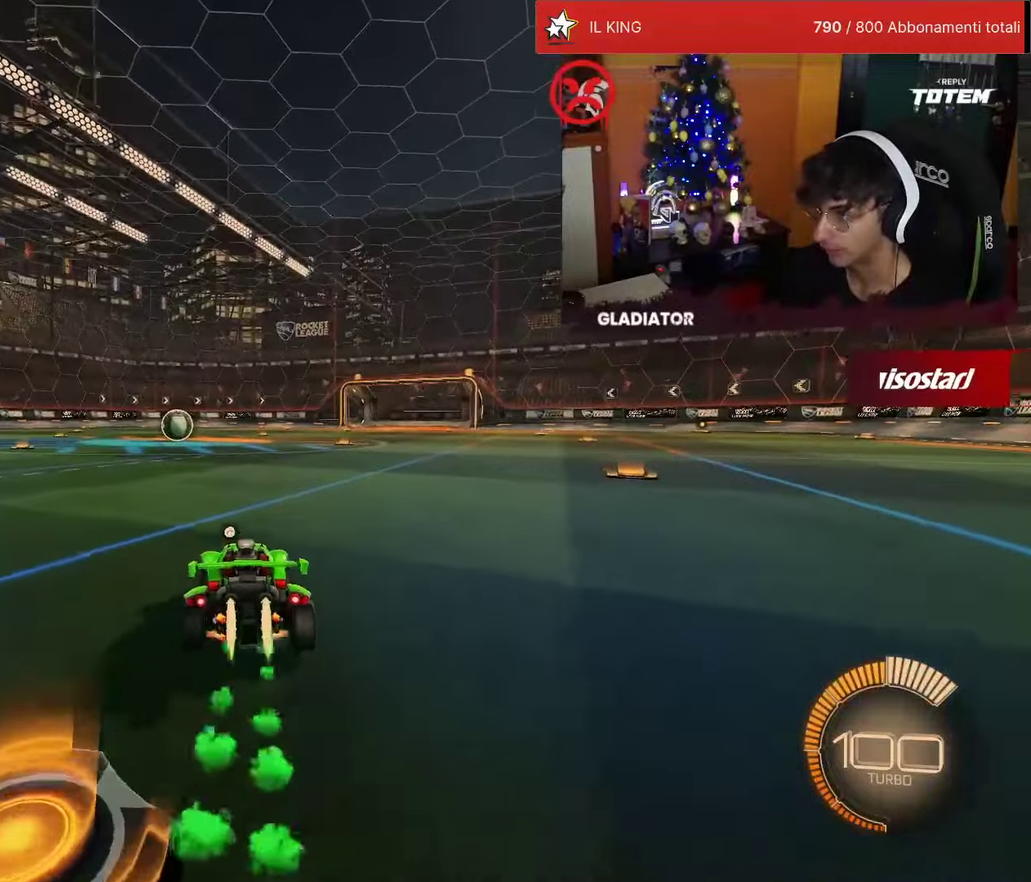
{"buttons": ["R1", "R2"], "left_stick": "down", "events": [[67, "CROSS", "up"], [67, "L1", "down"], [117, "left_stick", "up-right"], [133, "CROSS", "down"], [217, "CROSS", "up"], [233, "L1", "up"], [233, "left_stick", "down"]]}
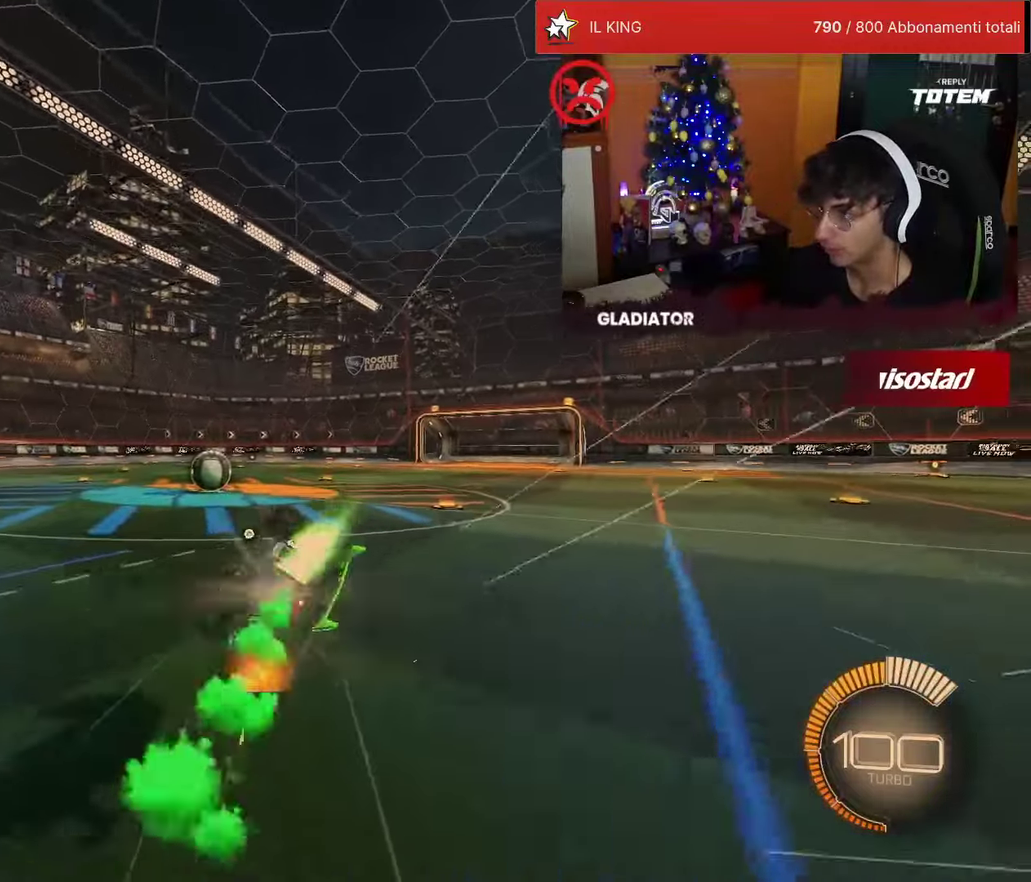
{"buttons": ["R1", "R2"], "left_stick": "center", "events": [[117, "left_stick", "center"]]}
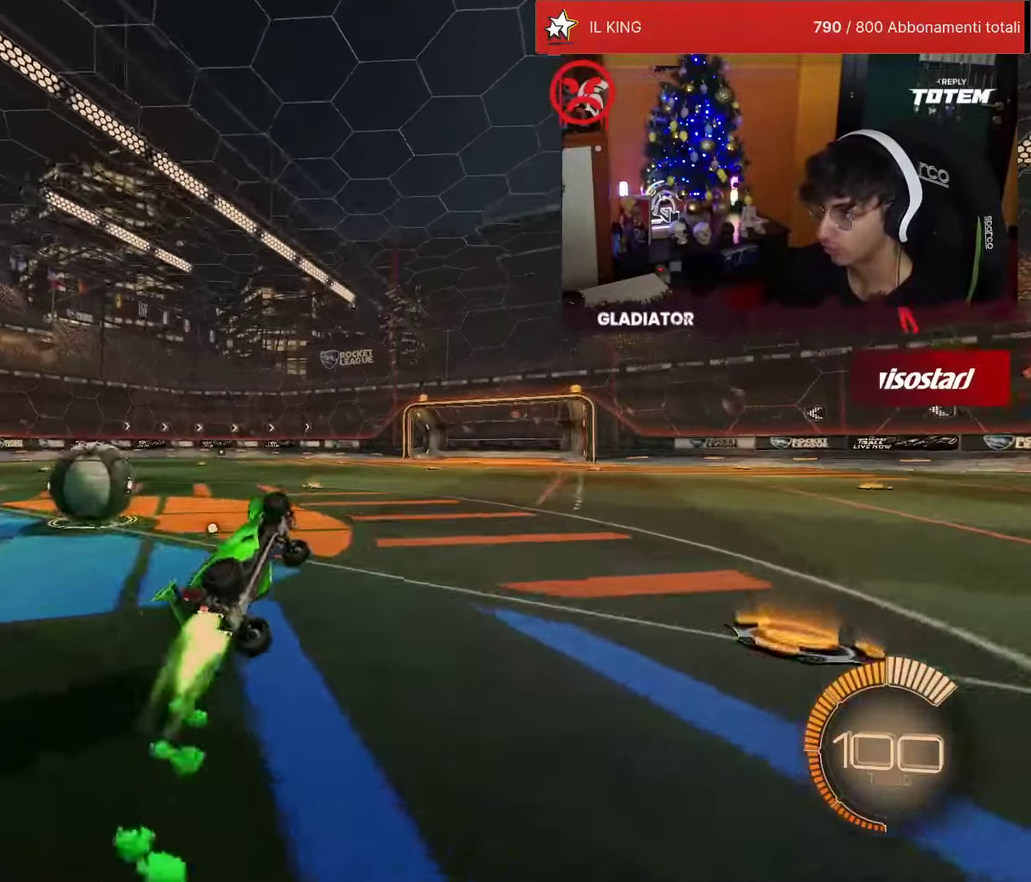
{"buttons": ["R1", "R2"], "left_stick": "center", "events": []}
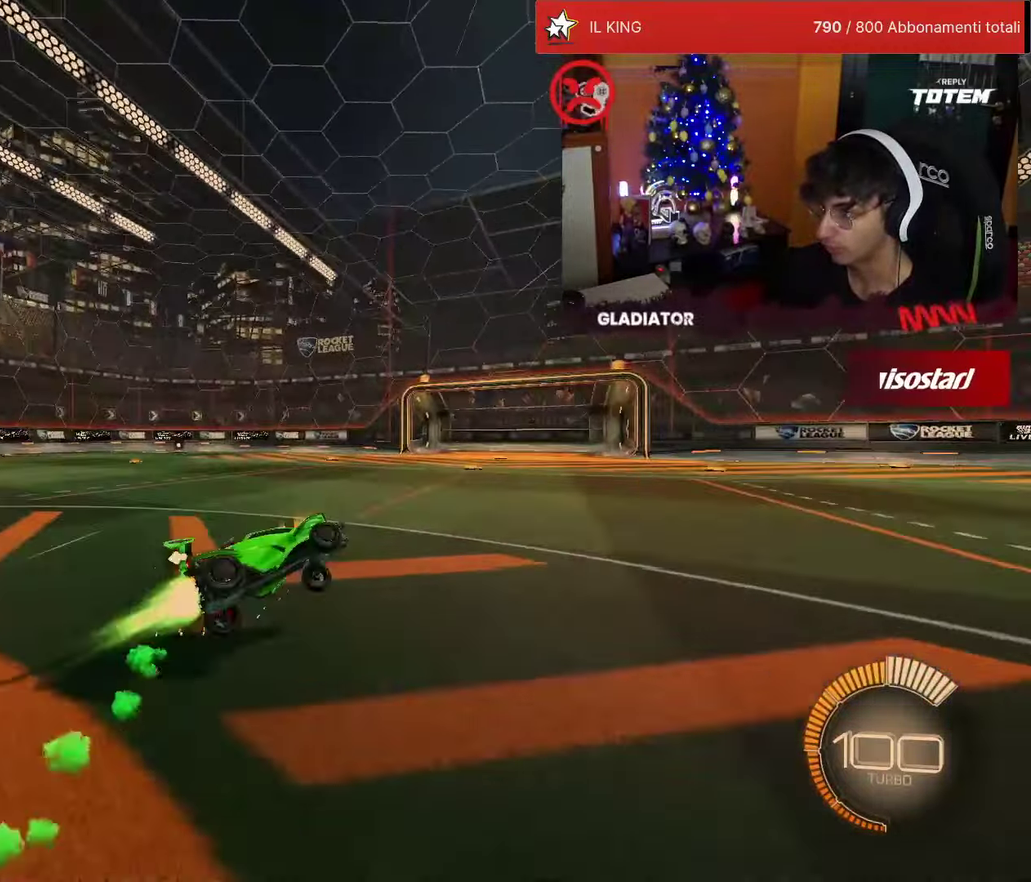
{"buttons": ["R1", "R2"], "left_stick": "center", "events": []}
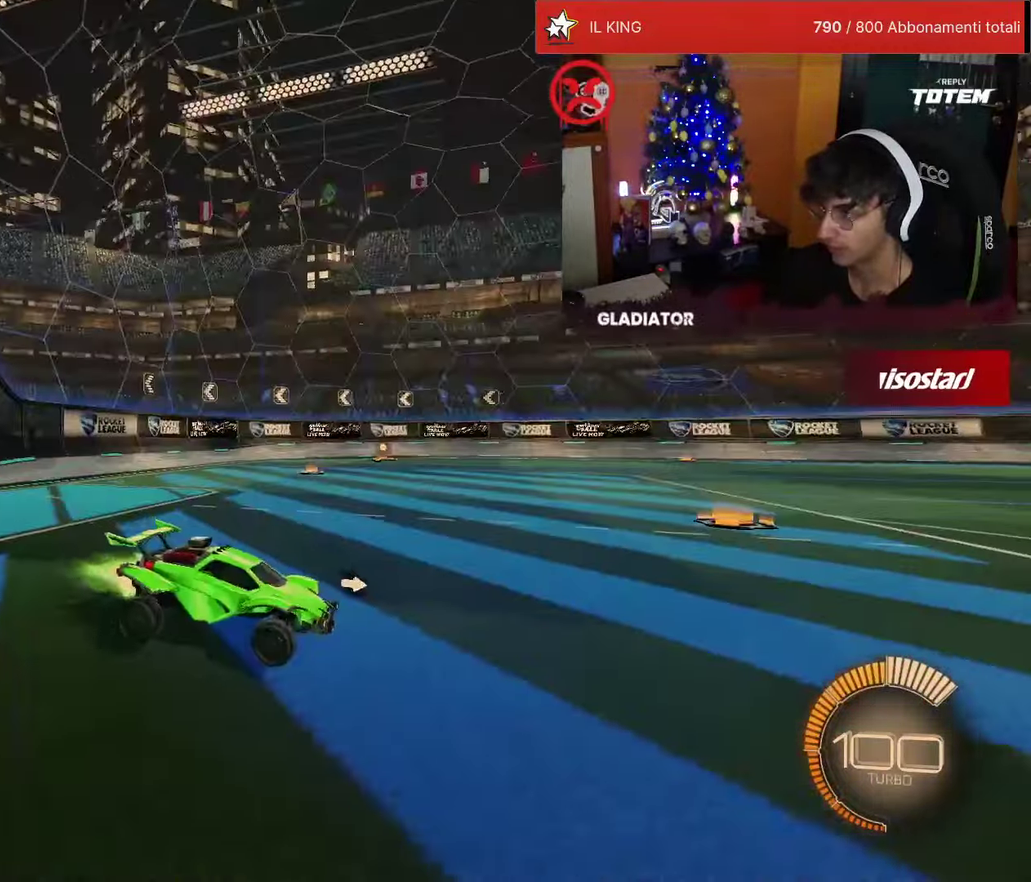
{"buttons": ["R1", "R2"], "left_stick": "center", "events": []}
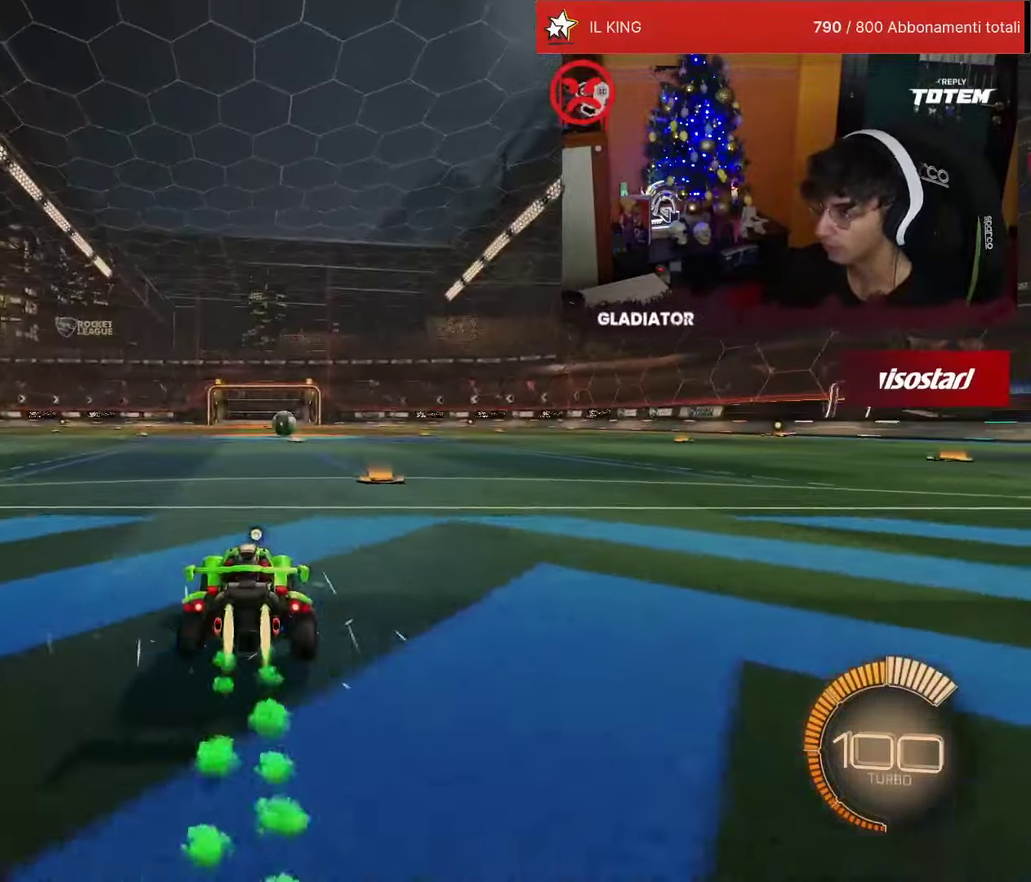
{"buttons": ["R1", "R2"], "left_stick": "center", "events": []}
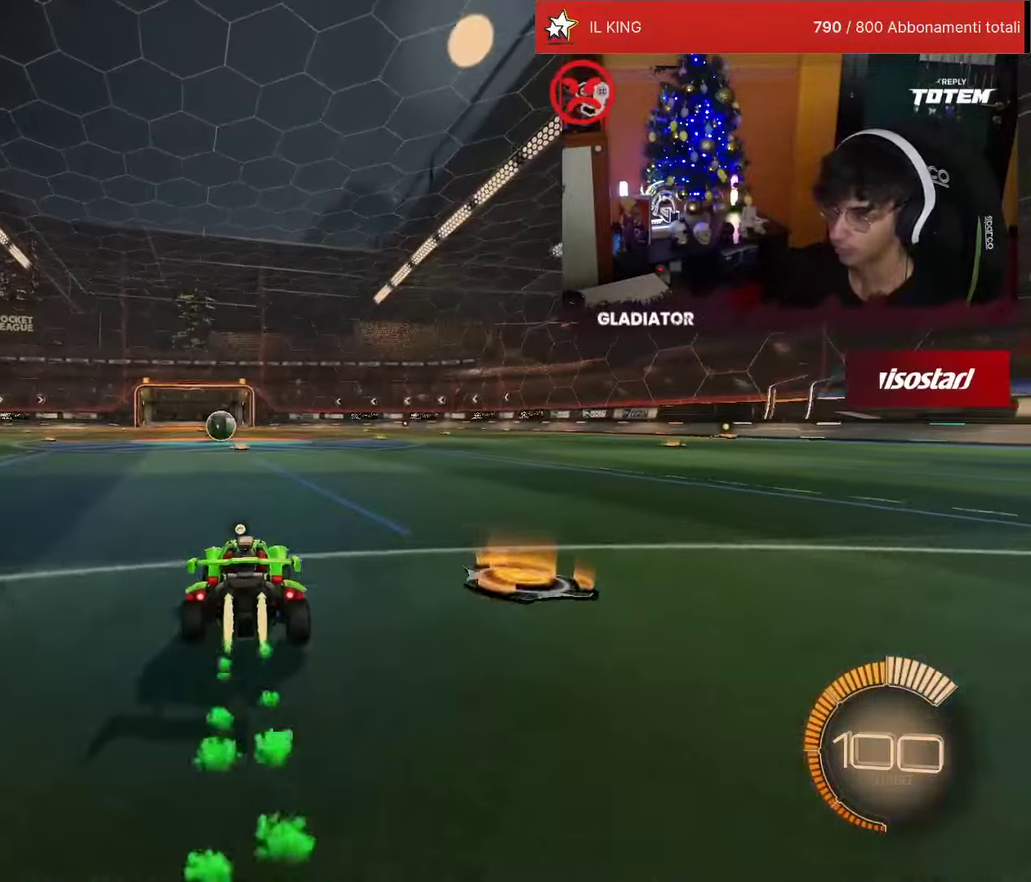
{"buttons": ["R1", "R2"], "left_stick": "center", "events": [[267, "left_stick", "right"], [350, "left_stick", "center"]]}
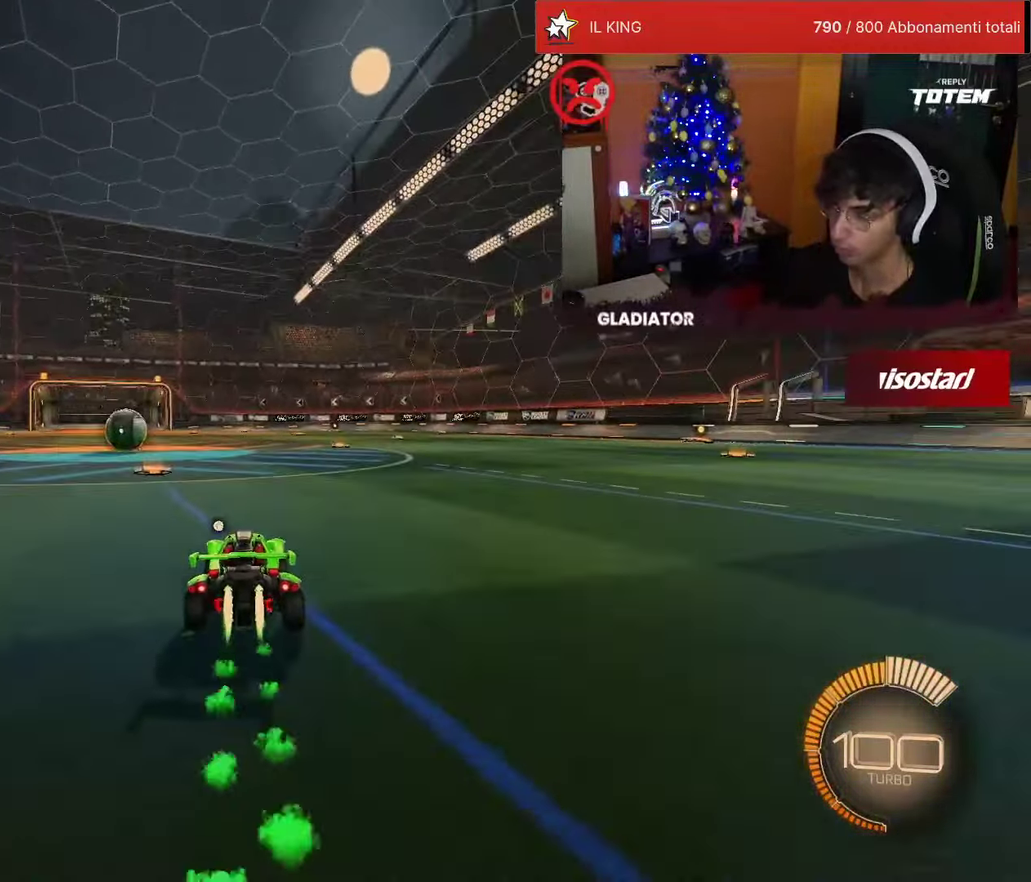
{"buttons": ["R1", "R2"], "left_stick": "down", "events": [[100, "left_stick", "left"], [150, "CROSS", "down"], [250, "CROSS", "up"], [250, "L1", "down"], [267, "left_stick", "up-right"], [300, "CROSS", "down"], [383, "CROSS", "up"], [400, "L1", "up"], [417, "left_stick", "down"]]}
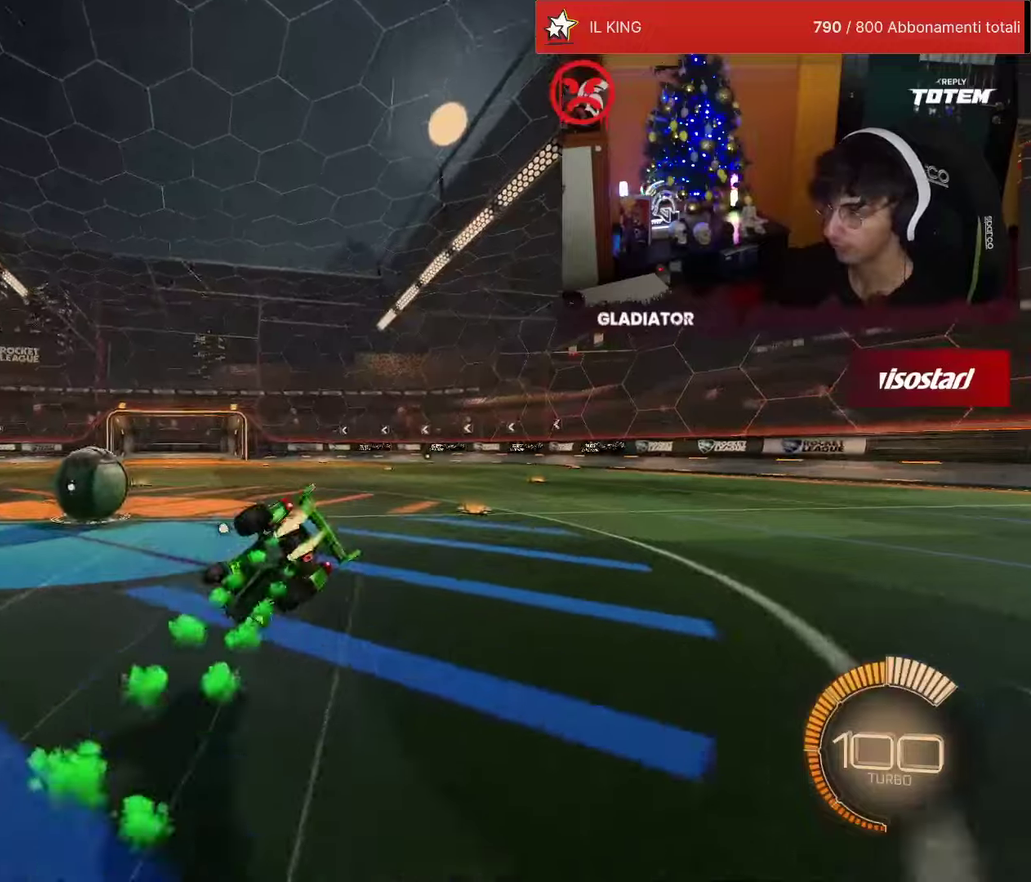
{"buttons": ["R1", "R2"], "left_stick": "center", "events": [[366, "left_stick", "center"]]}
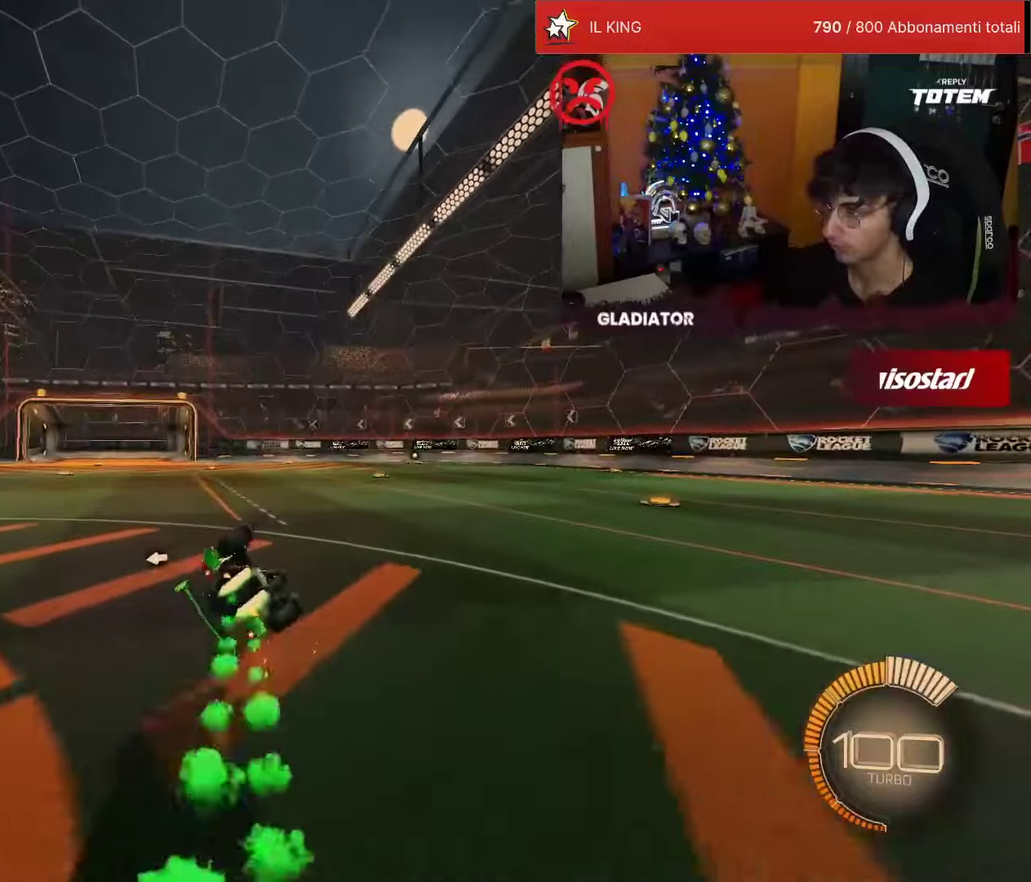
{"buttons": ["R1", "R2"], "left_stick": "center", "events": []}
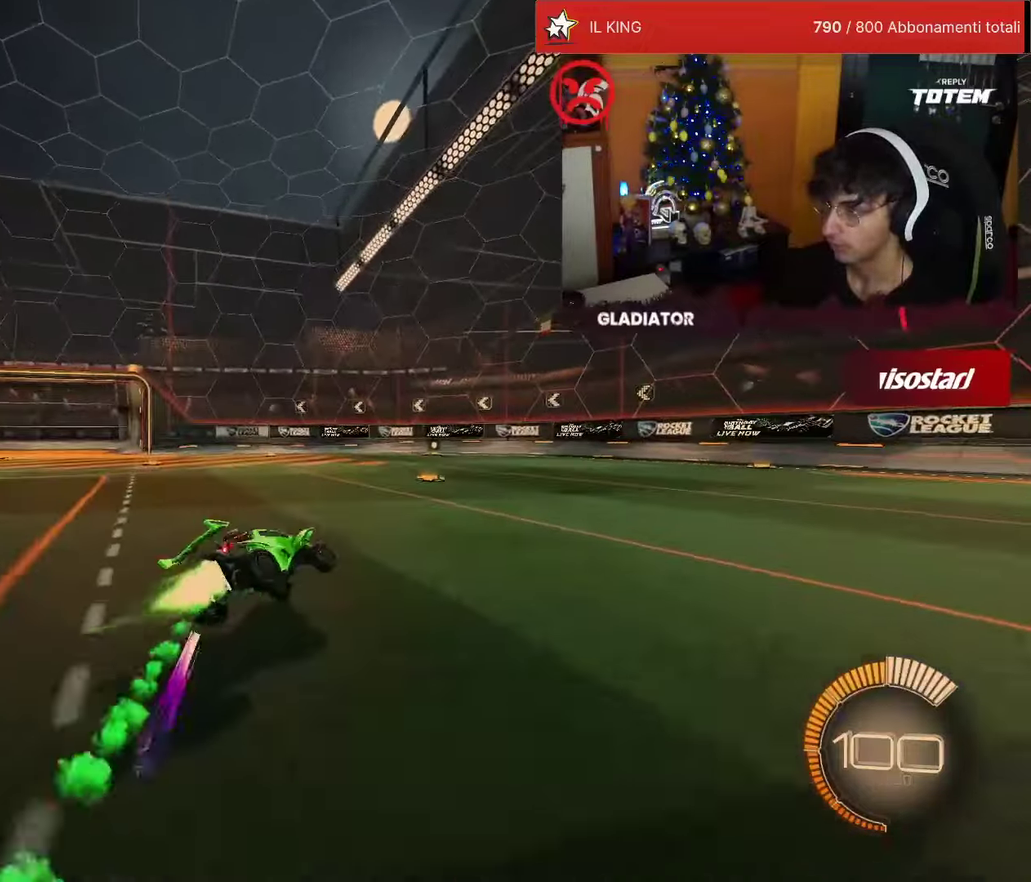
{"buttons": ["R1", "R2"], "left_stick": "center", "events": []}
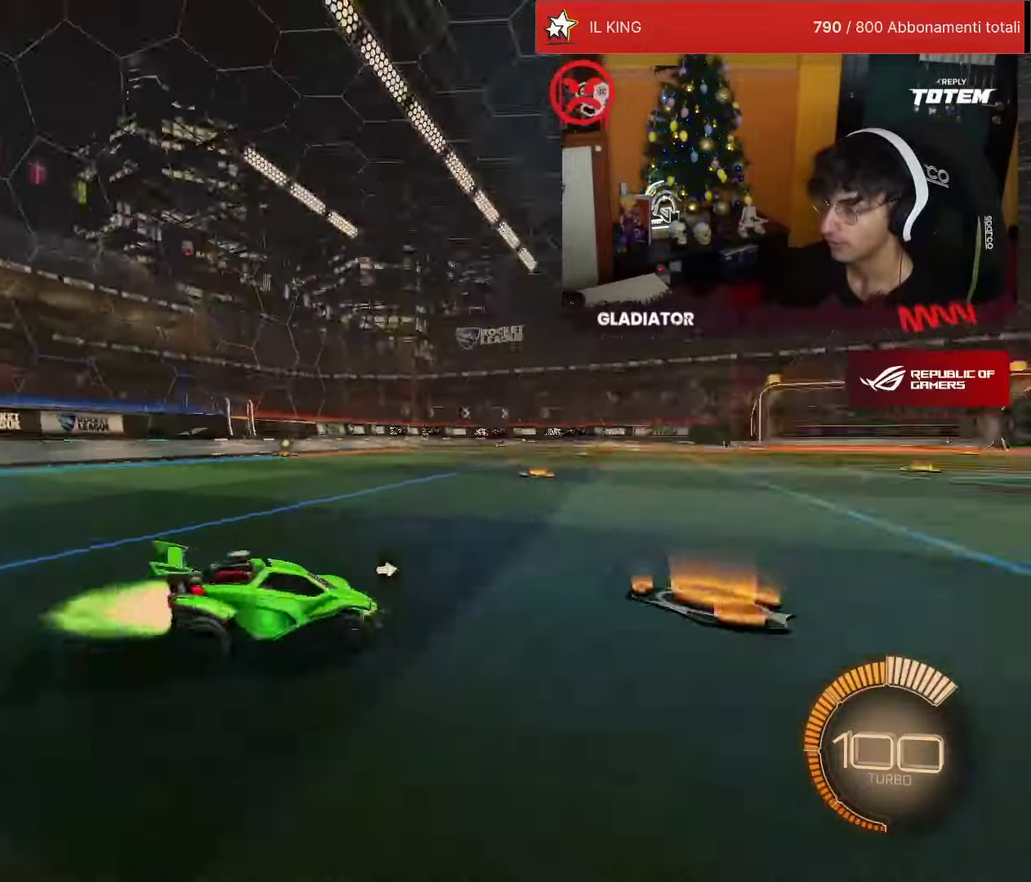
{"buttons": ["R1", "R2"], "left_stick": "down-left", "events": [[350, "left_stick", "left"], [400, "CROSS", "down"], [450, "left_stick", "down-left"], [500, "CROSS", "up"]]}
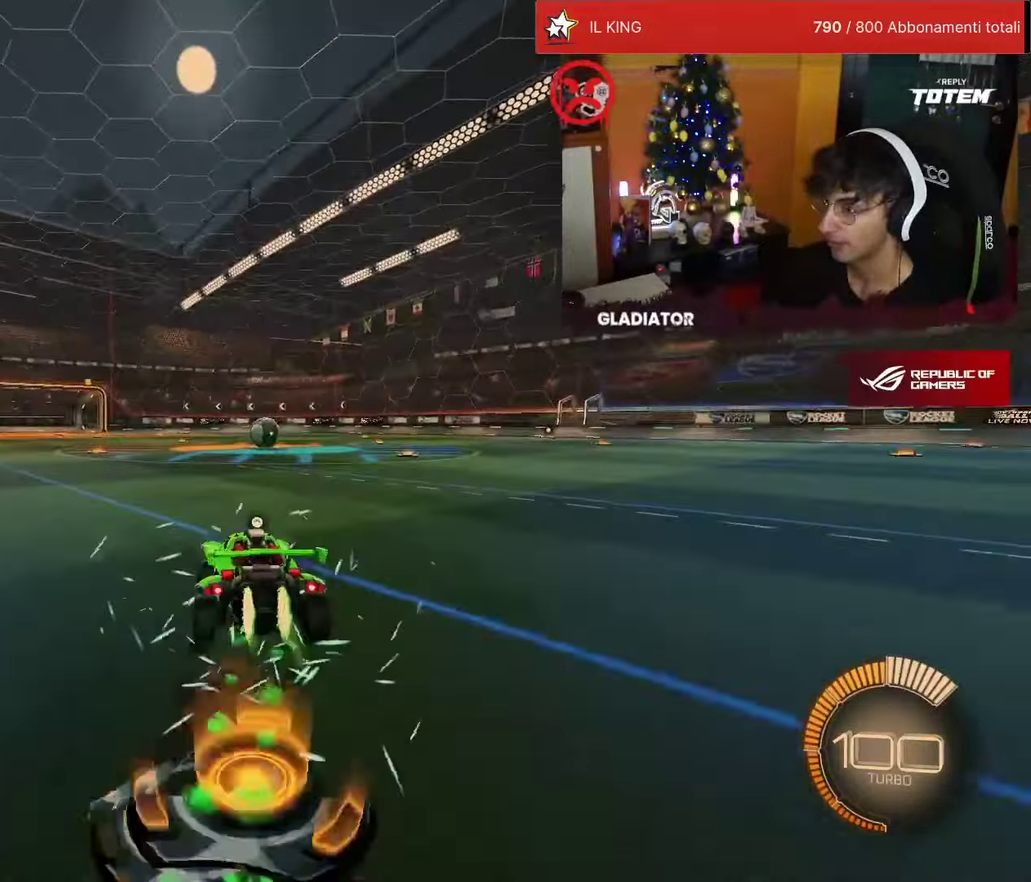
{"buttons": ["R2"], "left_stick": "center", "events": [[33, "left_stick", "down"], [66, "CROSS", "down"], [100, "L1", "down"], [150, "CROSS", "up"], [150, "left_stick", "up-right"], [383, "L1", "up"], [450, "left_stick", "center"], [483, "R1", "up"]]}
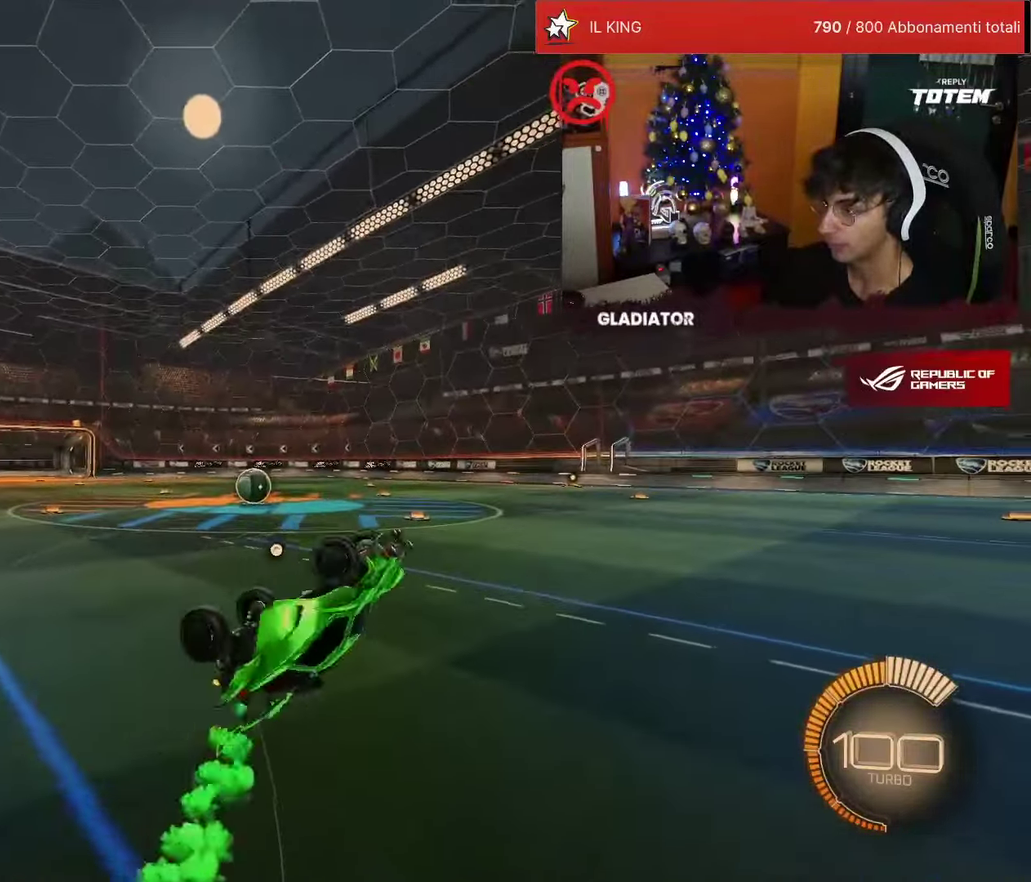
{"buttons": ["R1", "R2"], "left_stick": "down", "events": [[66, "L1", "down"], [83, "left_stick", "up-right"], [100, "R1", "down"], [200, "left_stick", "right"], [250, "left_stick", "down-right"], [366, "L1", "up"], [450, "left_stick", "down"]]}
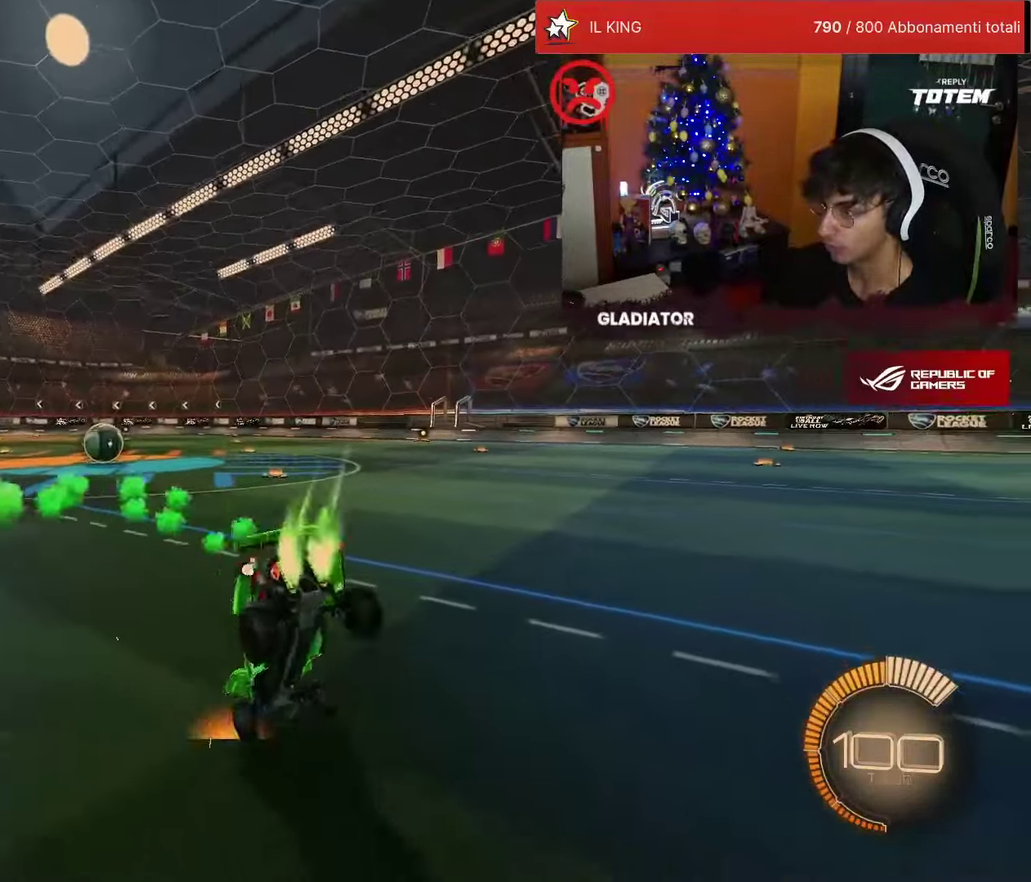
{"buttons": ["R1", "R2"], "left_stick": "right", "events": [[50, "left_stick", "center"], [250, "left_stick", "right"]]}
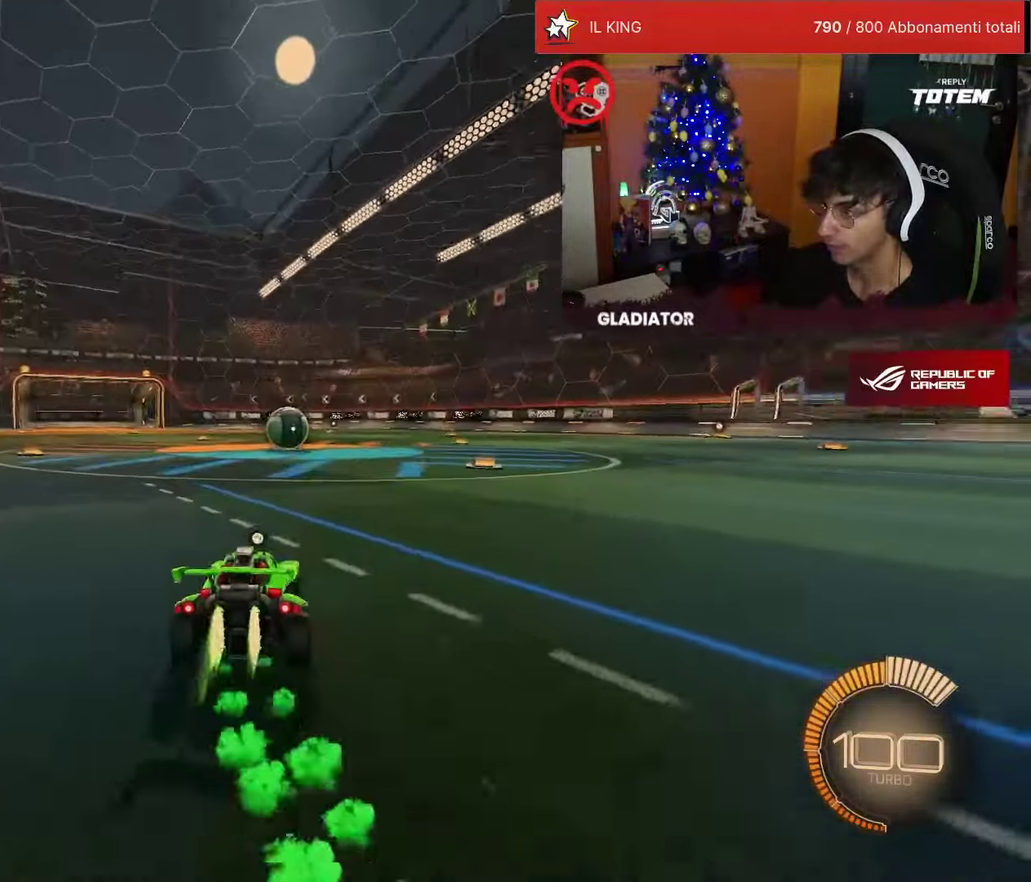
{"buttons": ["L1", "R1", "R2"], "left_stick": "down-right", "events": [[50, "left_stick", "center"], [216, "left_stick", "left"], [283, "CROSS", "down"], [350, "CROSS", "up"], [350, "L1", "down"], [366, "left_stick", "up"], [400, "CROSS", "down"], [483, "left_stick", "down-right"], [500, "CROSS", "up"]]}
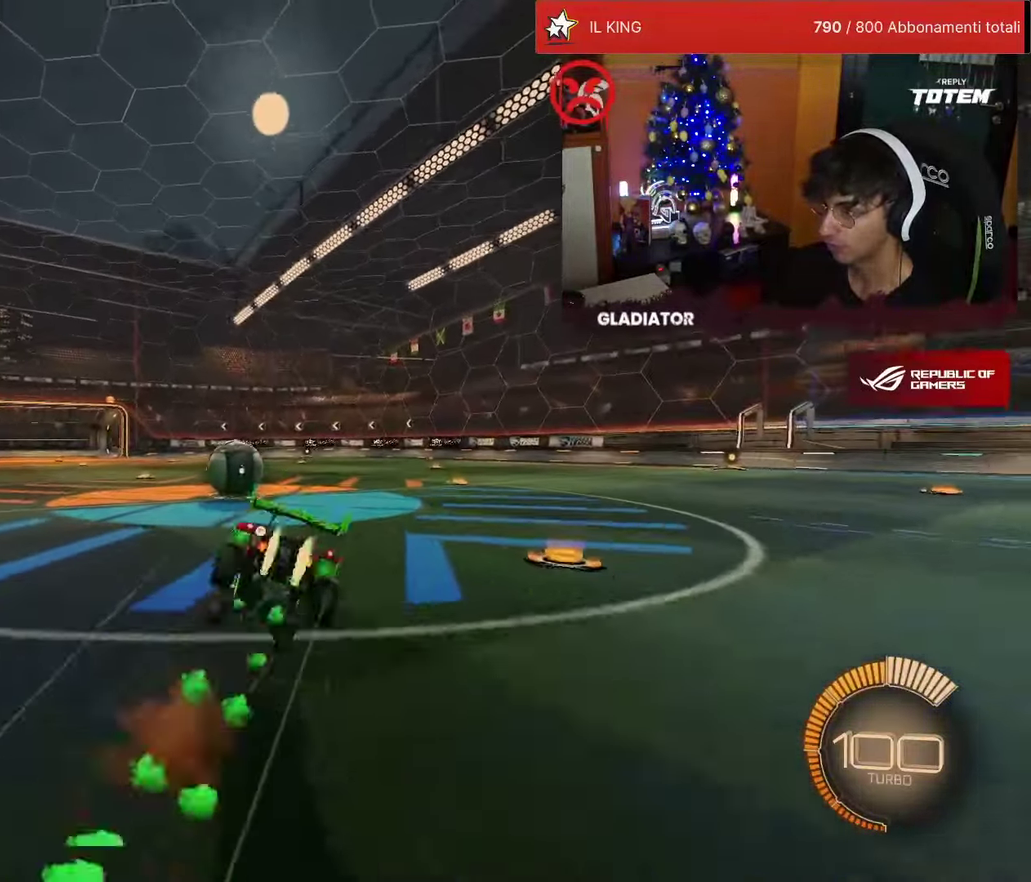
{"buttons": ["SQUARE", "L1", "R1", "R2"], "left_stick": "down-right", "events": [[16, "left_stick", "down"], [266, "SQUARE", "down"], [383, "left_stick", "down-right"]]}
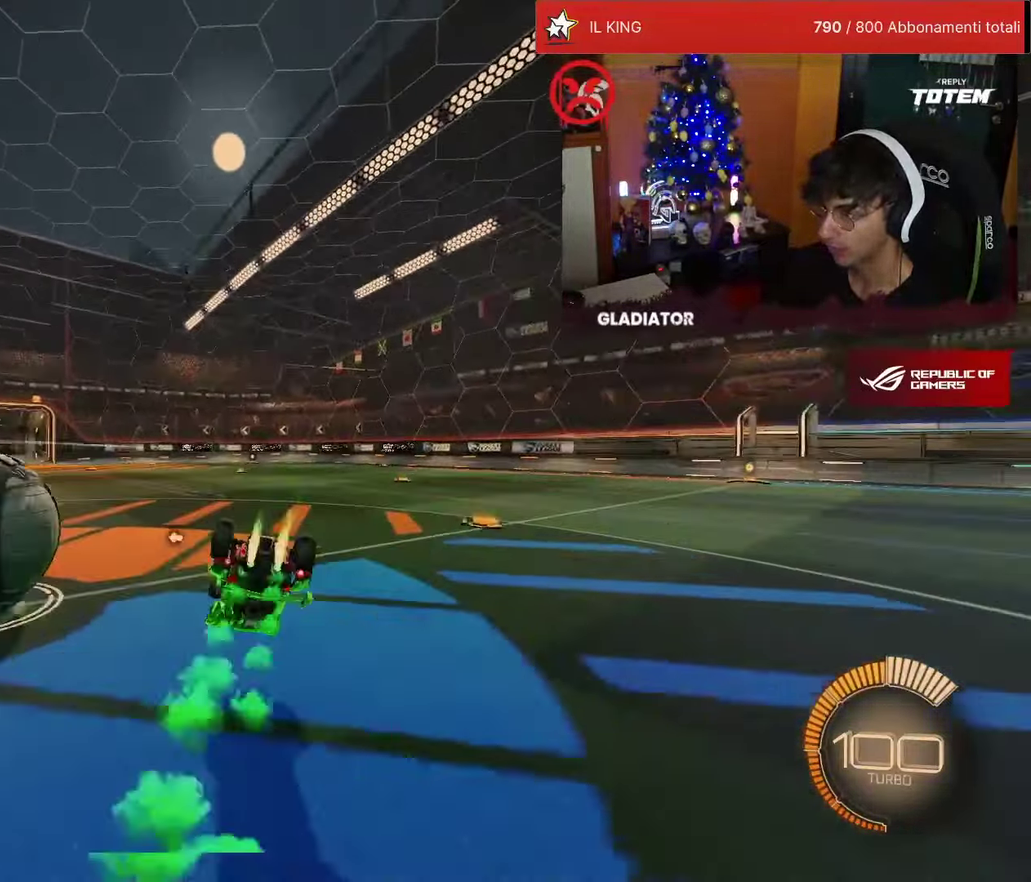
{"buttons": ["SQUARE", "L1", "R1", "R2"], "left_stick": "down-right", "events": []}
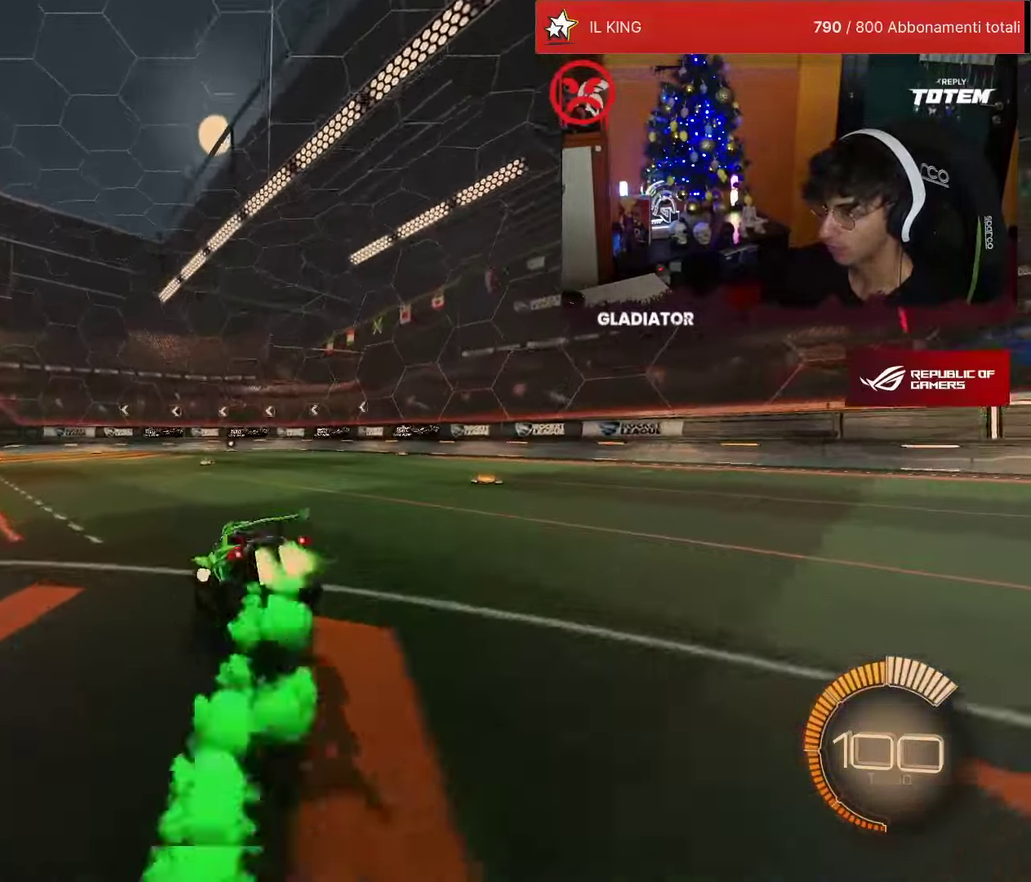
{"buttons": ["L1", "R1", "R2"], "left_stick": "down", "events": [[100, "left_stick", "up-right"], [200, "CROSS", "down"], [233, "SQUARE", "up"], [250, "CROSS", "up"], [266, "left_stick", "up"], [333, "CROSS", "down"], [350, "left_stick", "up-right"], [400, "CROSS", "up"], [433, "left_stick", "down-right"], [483, "left_stick", "down"]]}
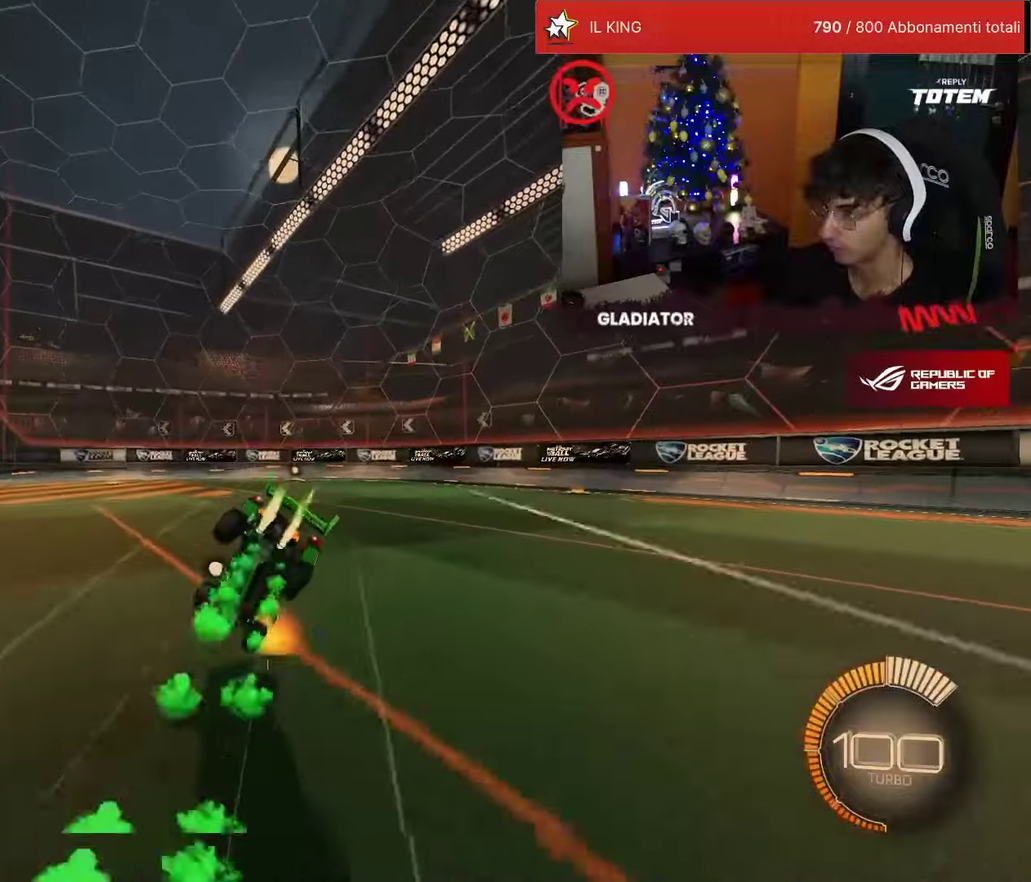
{"buttons": ["SQUARE", "L1", "R1", "R2"], "left_stick": "down-right", "events": [[33, "SQUARE", "down"], [233, "left_stick", "down-right"]]}
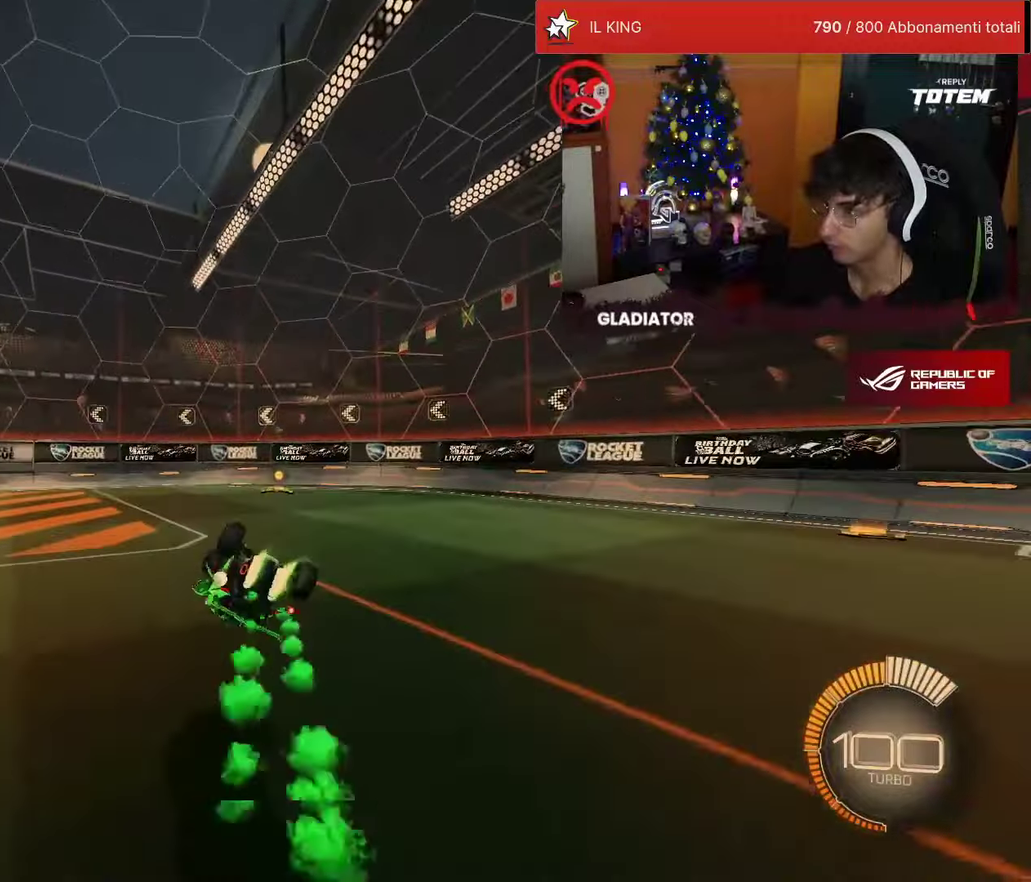
{"buttons": ["SQUARE", "R1", "R2"], "left_stick": "left", "events": [[333, "left_stick", "down"], [367, "L1", "up"], [417, "left_stick", "left"]]}
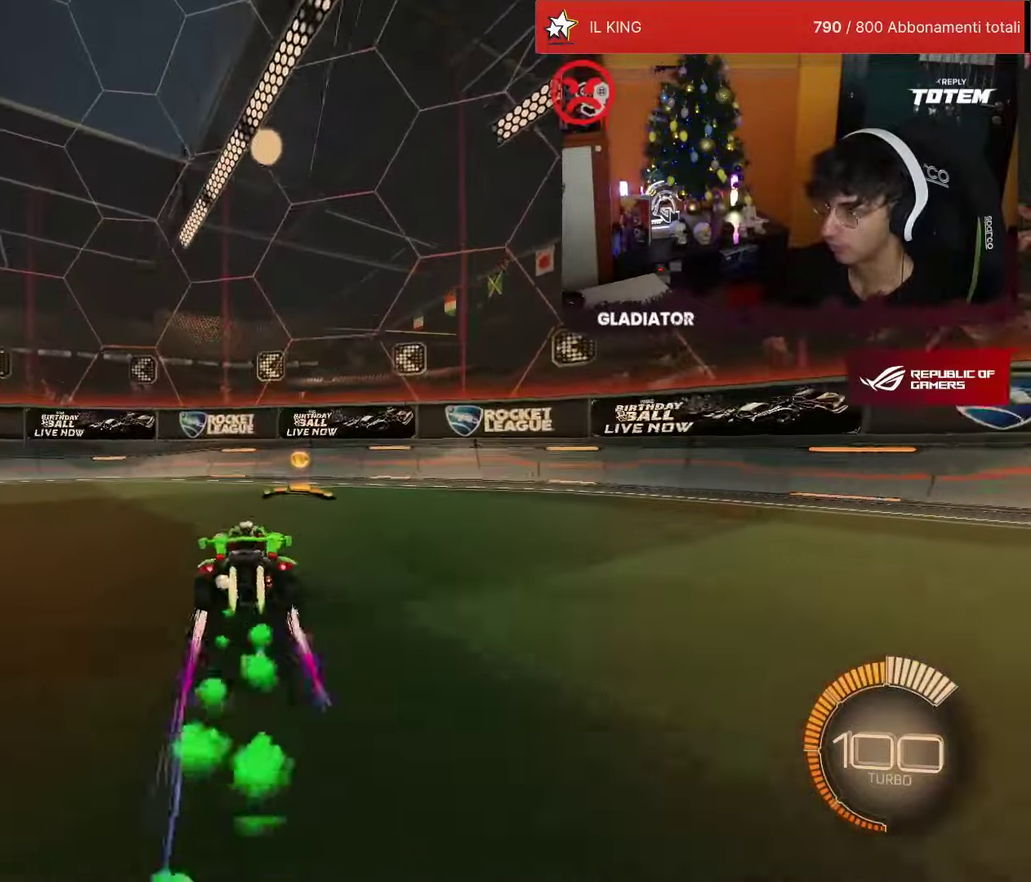
{"buttons": ["R1", "R2"], "left_stick": "left", "events": [[217, "SQUARE", "up"]]}
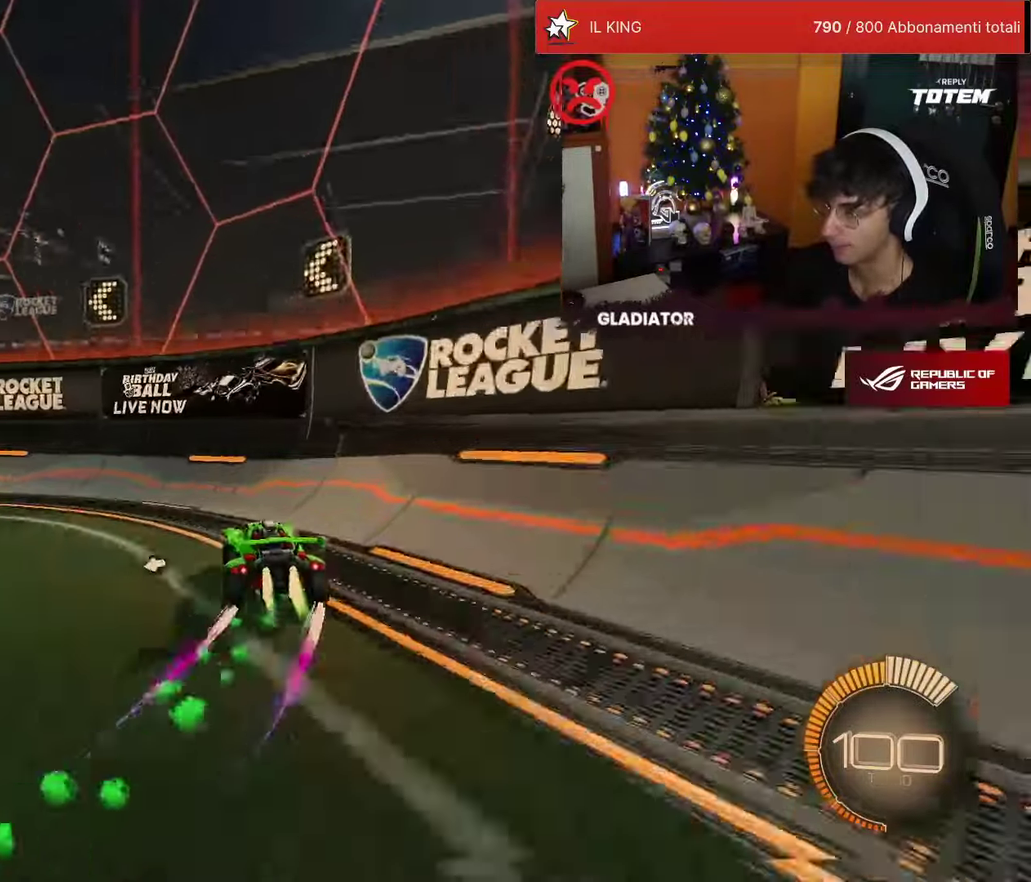
{"buttons": ["R1", "R2"], "left_stick": "left", "events": []}
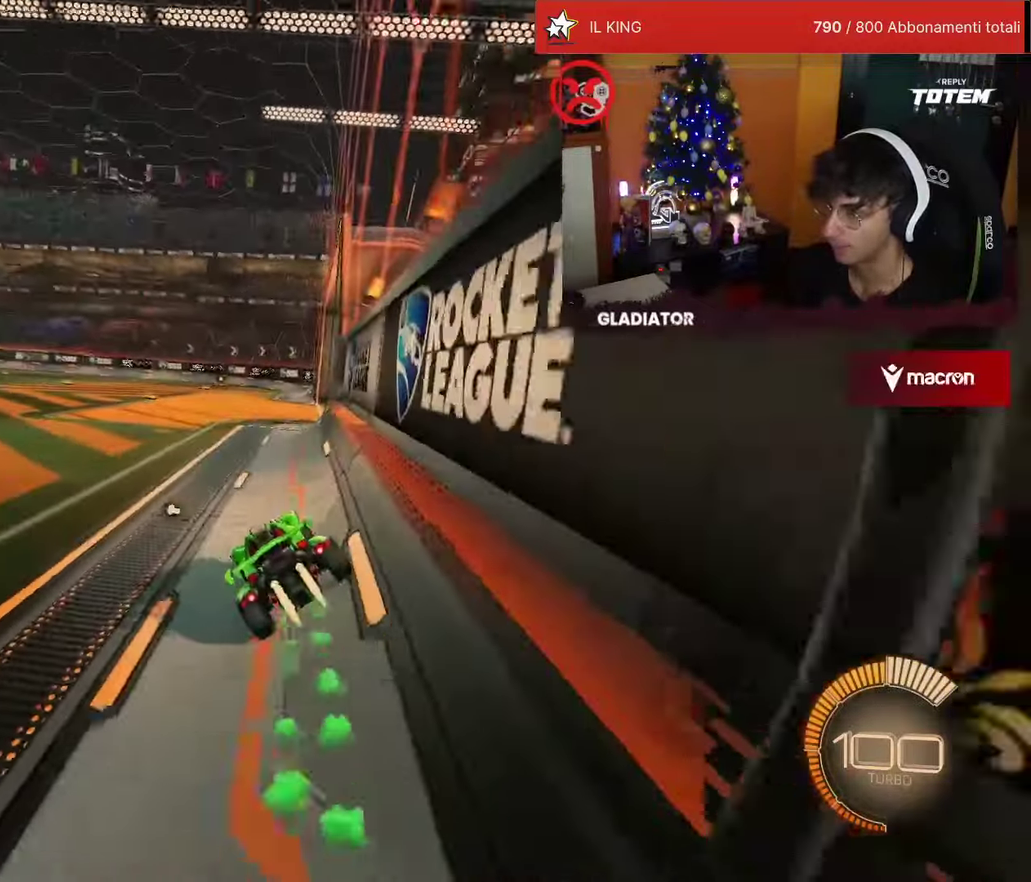
{"buttons": ["CROSS", "L1", "R1", "R2"], "left_stick": "down-left", "events": [[150, "left_stick", "center"], [283, "left_stick", "up-left"], [300, "L1", "down"], [483, "left_stick", "down-left"], [500, "CROSS", "down"]]}
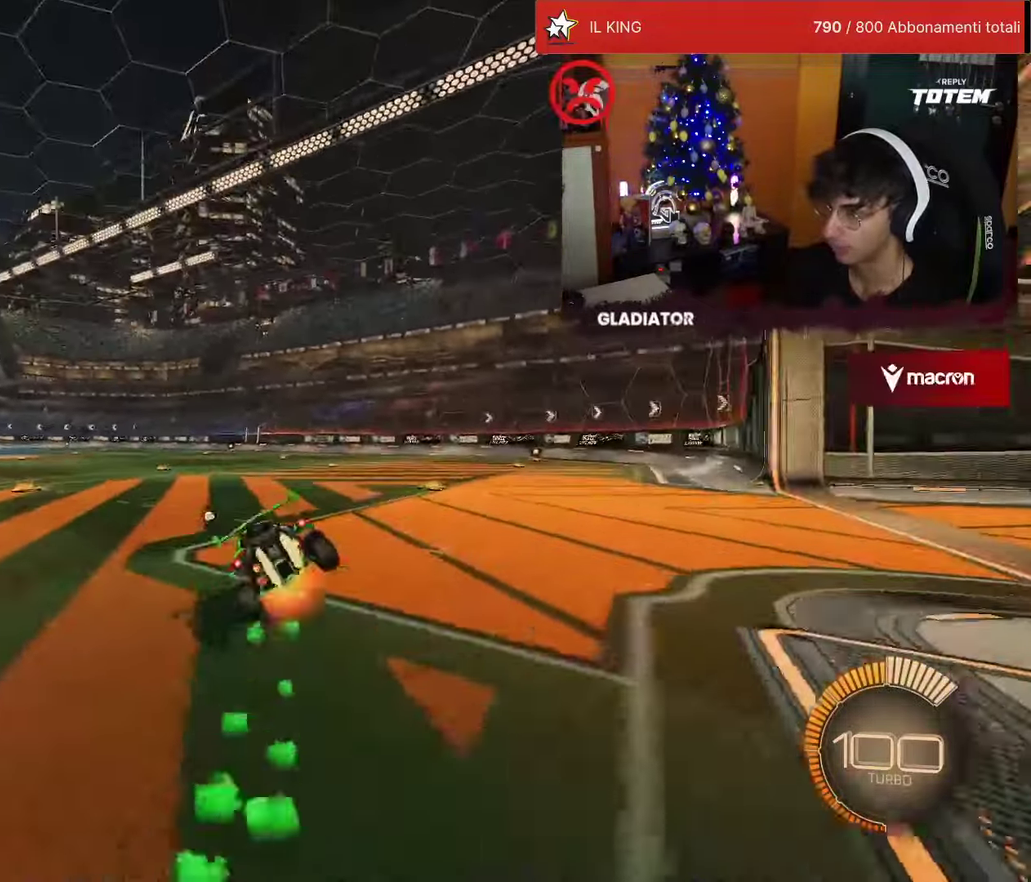
{"buttons": ["R2"], "left_stick": "left", "events": [[83, "CROSS", "up"], [133, "left_stick", "left"], [267, "left_stick", "up-left"], [383, "L1", "up"], [417, "R1", "up"], [450, "left_stick", "left"]]}
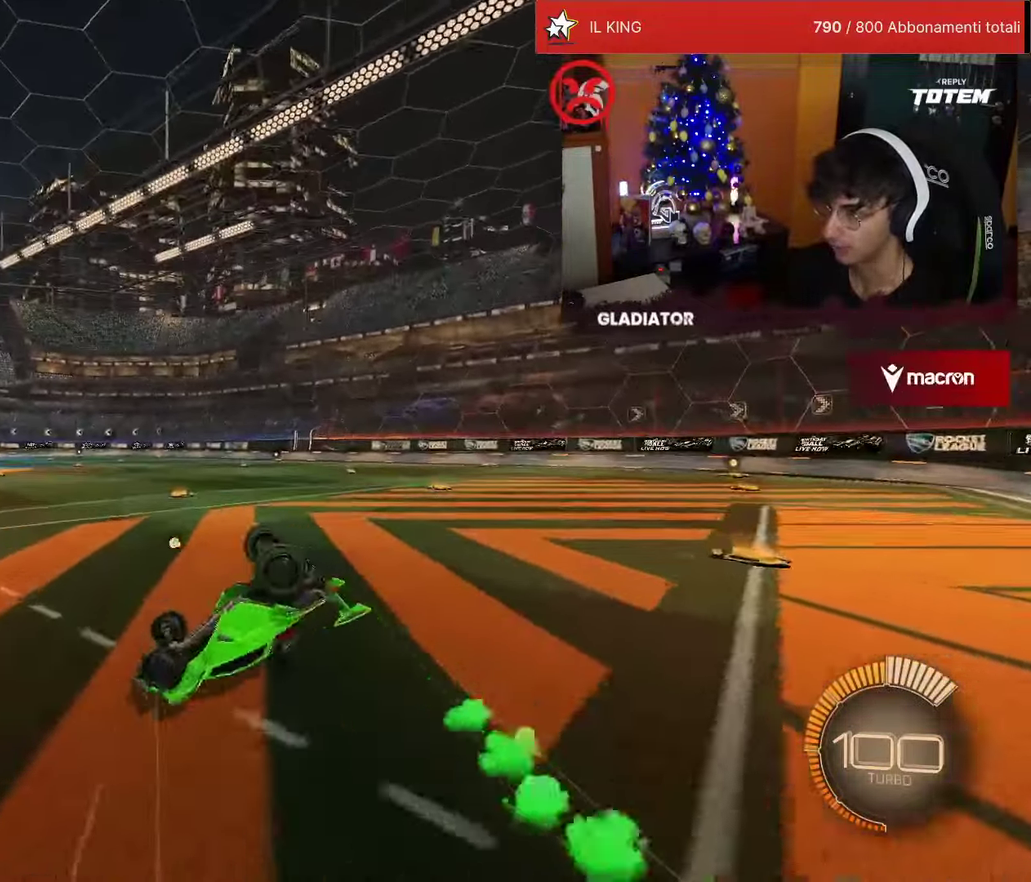
{"buttons": [], "left_stick": "center", "events": [[50, "left_stick", "down-left"], [67, "R2", "up"], [333, "left_stick", "down"], [433, "left_stick", "left"], [483, "left_stick", "center"]]}
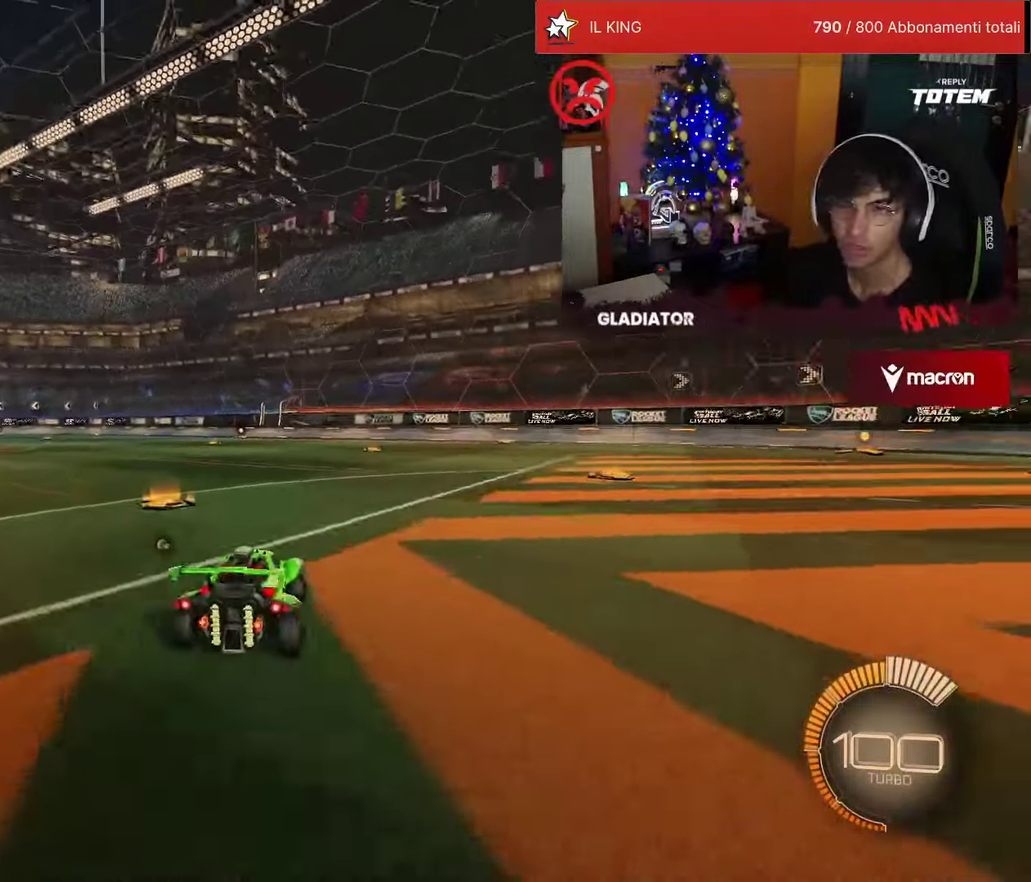
{"buttons": ["R2"], "left_stick": "left", "events": [[50, "R2", "down"], [433, "left_stick", "left"]]}
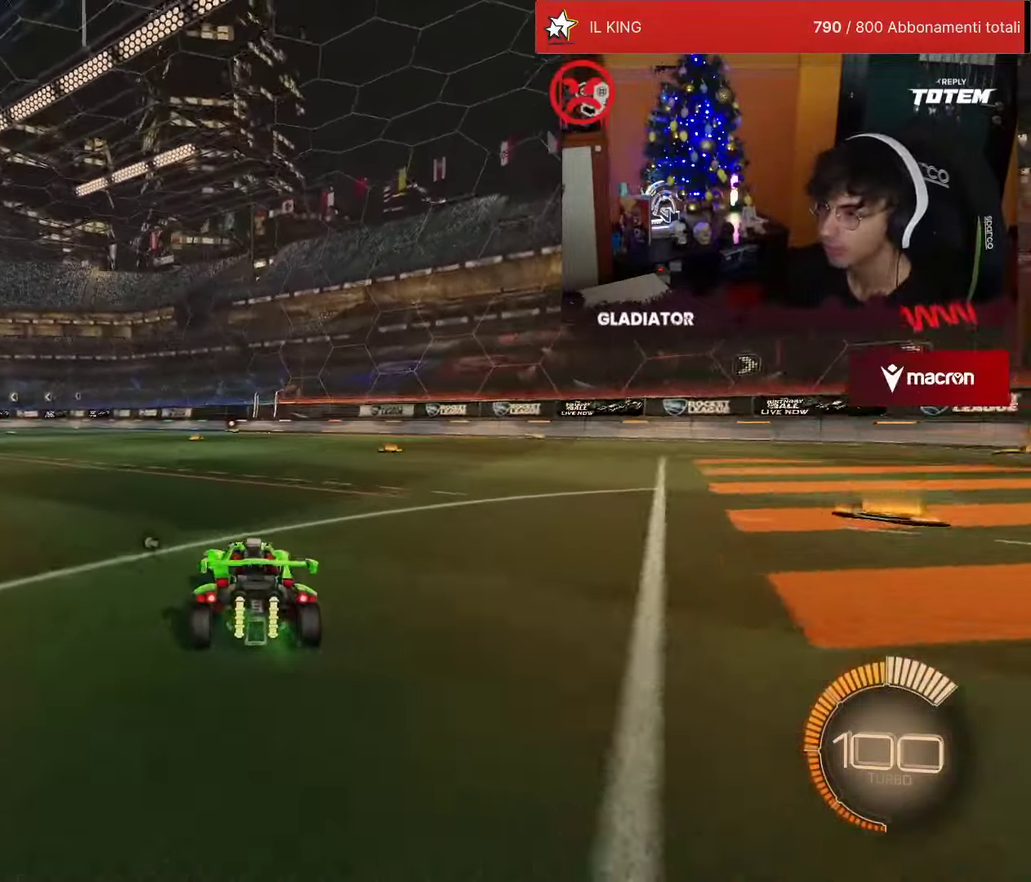
{"buttons": ["L1", "R2"], "left_stick": "down", "events": [[233, "CROSS", "down"], [250, "left_stick", "up-left"], [300, "CROSS", "up"], [300, "left_stick", "up"], [333, "L1", "down"], [350, "left_stick", "up-right"], [367, "CROSS", "down"], [467, "CROSS", "up"], [500, "left_stick", "down"]]}
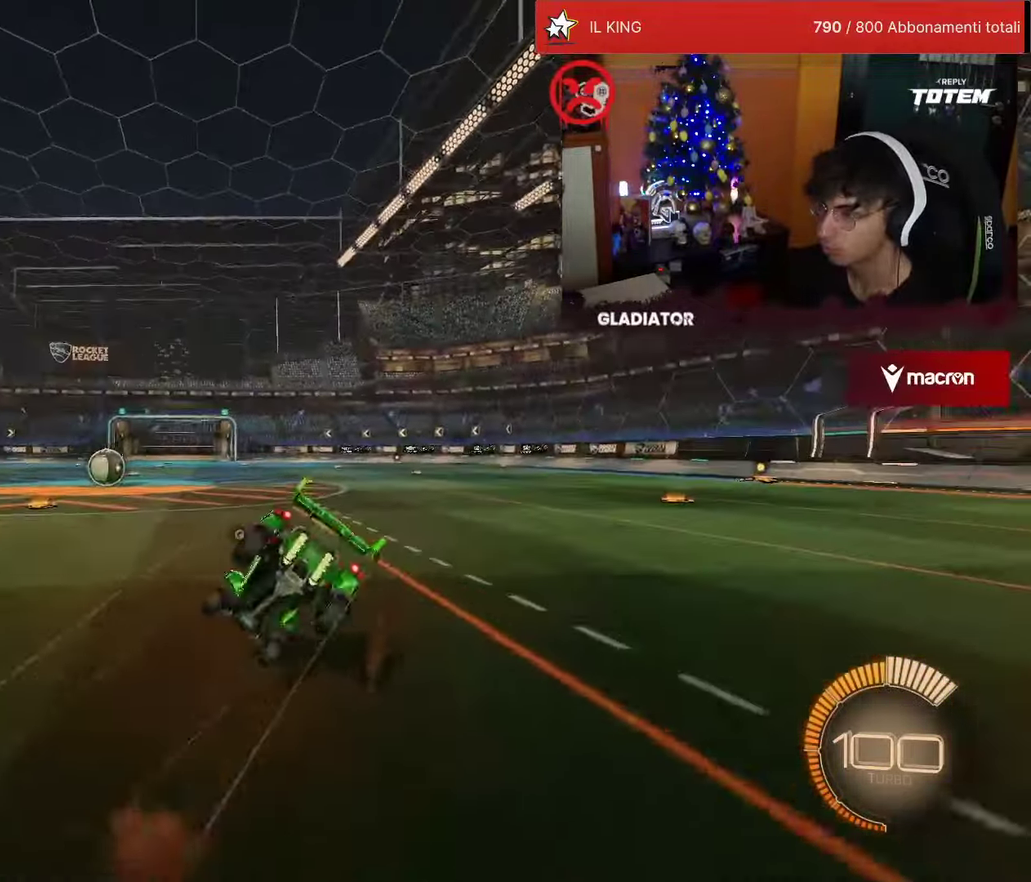
{"buttons": ["SQUARE", "L1", "R2"], "left_stick": "down-right", "events": [[67, "L1", "up"], [333, "SQUARE", "down"], [350, "left_stick", "down-right"], [400, "L1", "down"]]}